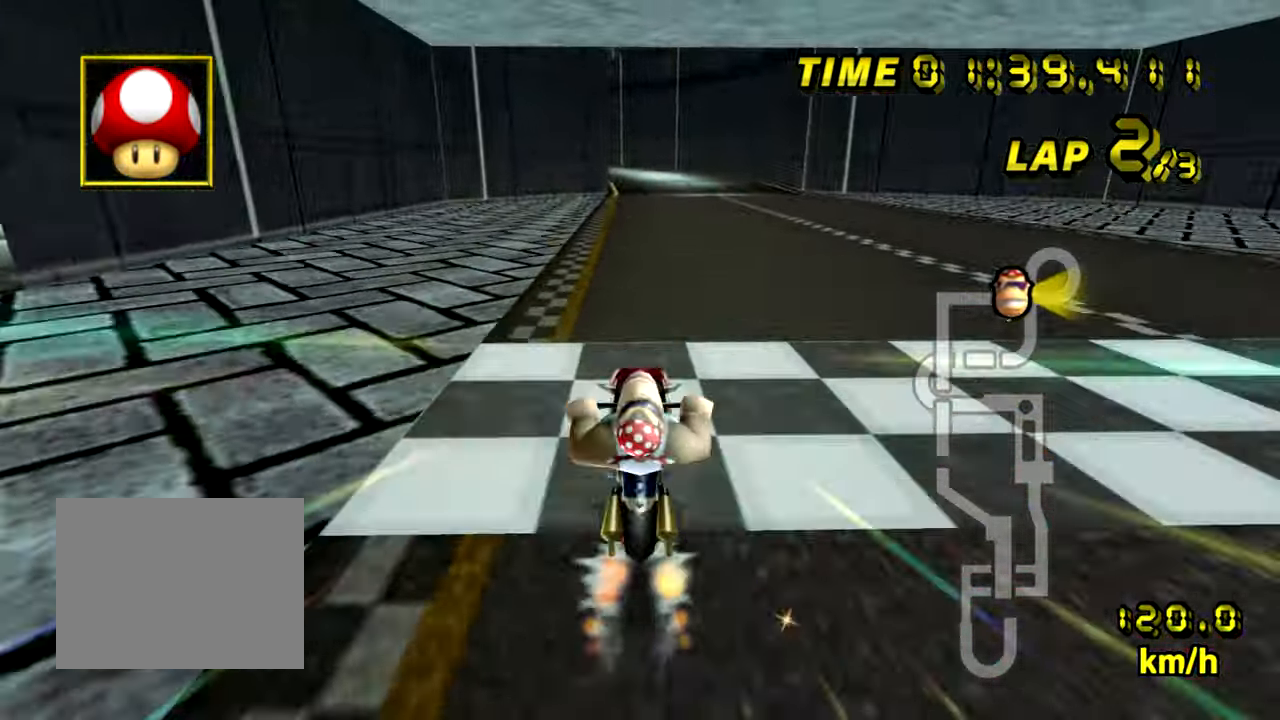
Gameplay with a controller (Nintendo layout); each line is a JSON object with the inputs held at the frame after it. "events" lists button and stick changes between this image and that frame as [ms after this image, input, new state], when the widget could be followed in between. Not read: L1 L3 R3 X Y Z.
{"buttons": ["A"], "left_stick": "center", "events": [[67, "left_stick", "left"], [250, "left_stick", "center"]]}
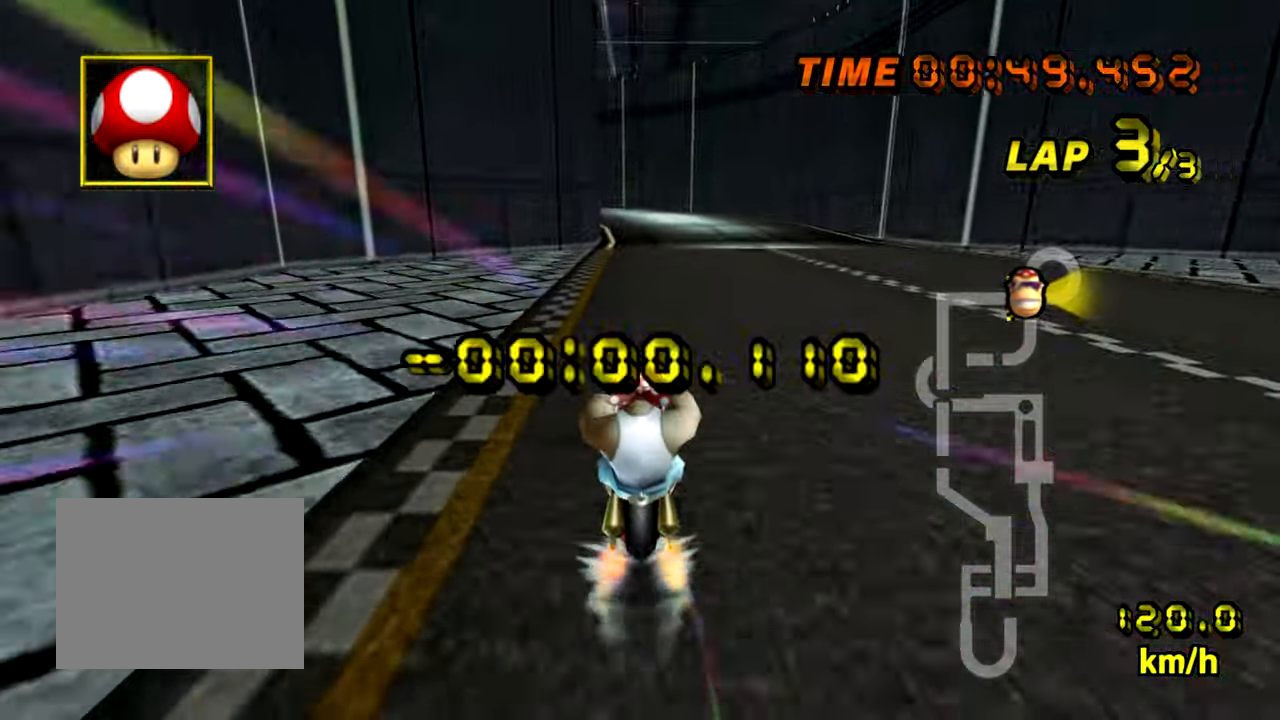
{"buttons": ["A"], "left_stick": "left", "events": [[251, "left_stick", "left"]]}
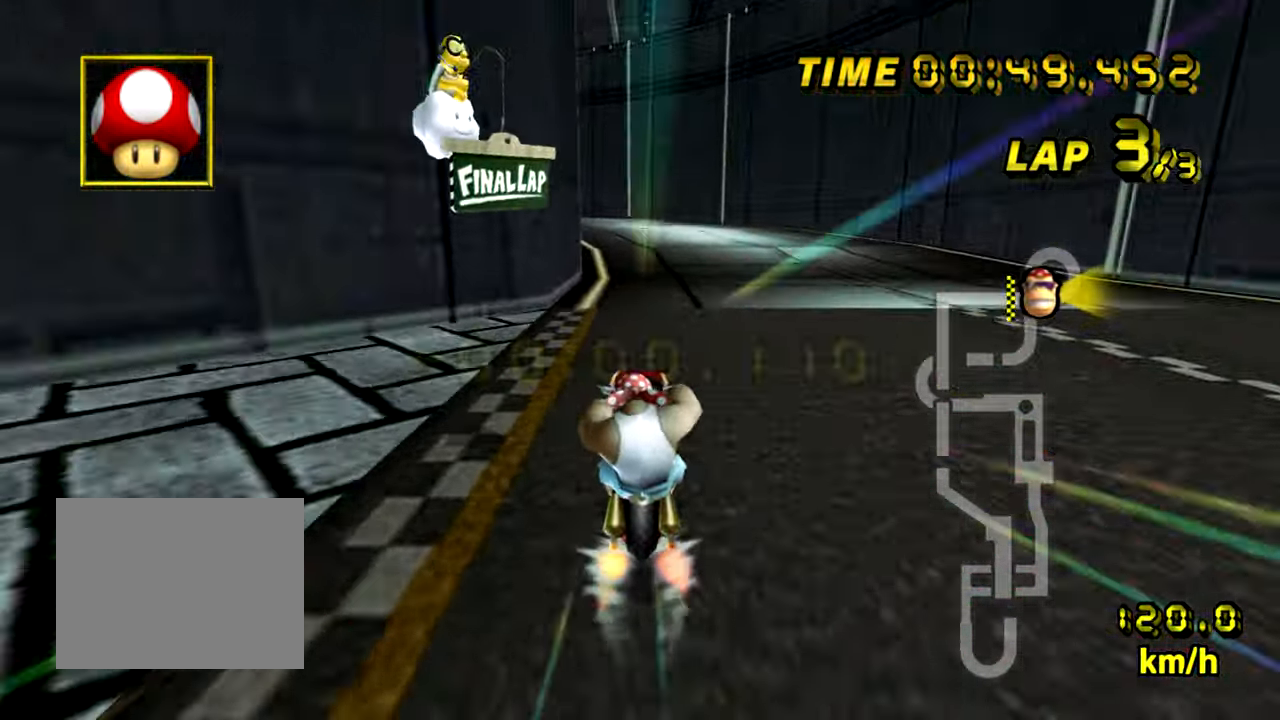
{"buttons": ["A", "B"], "left_stick": "left", "events": [[83, "left_stick", "center"], [367, "B", "down"], [384, "left_stick", "left"]]}
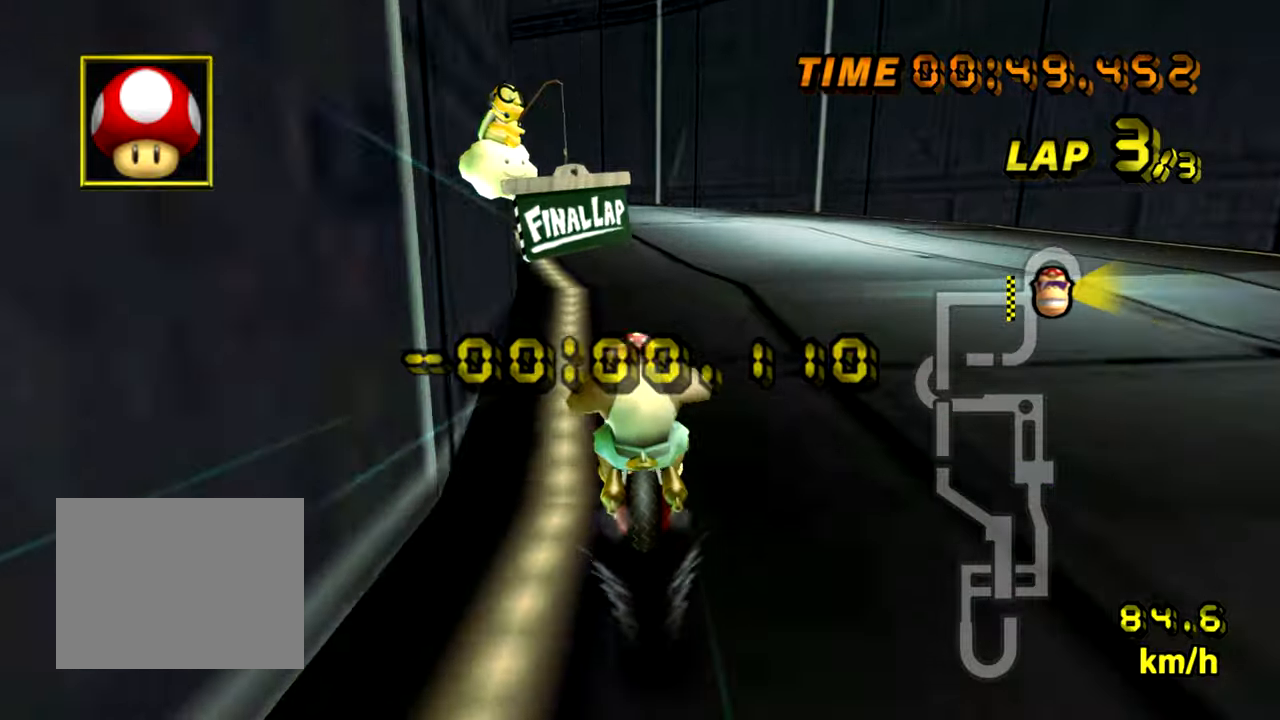
{"buttons": ["A", "B"], "left_stick": "left", "events": [[267, "left_stick", "up-left"], [367, "left_stick", "left"]]}
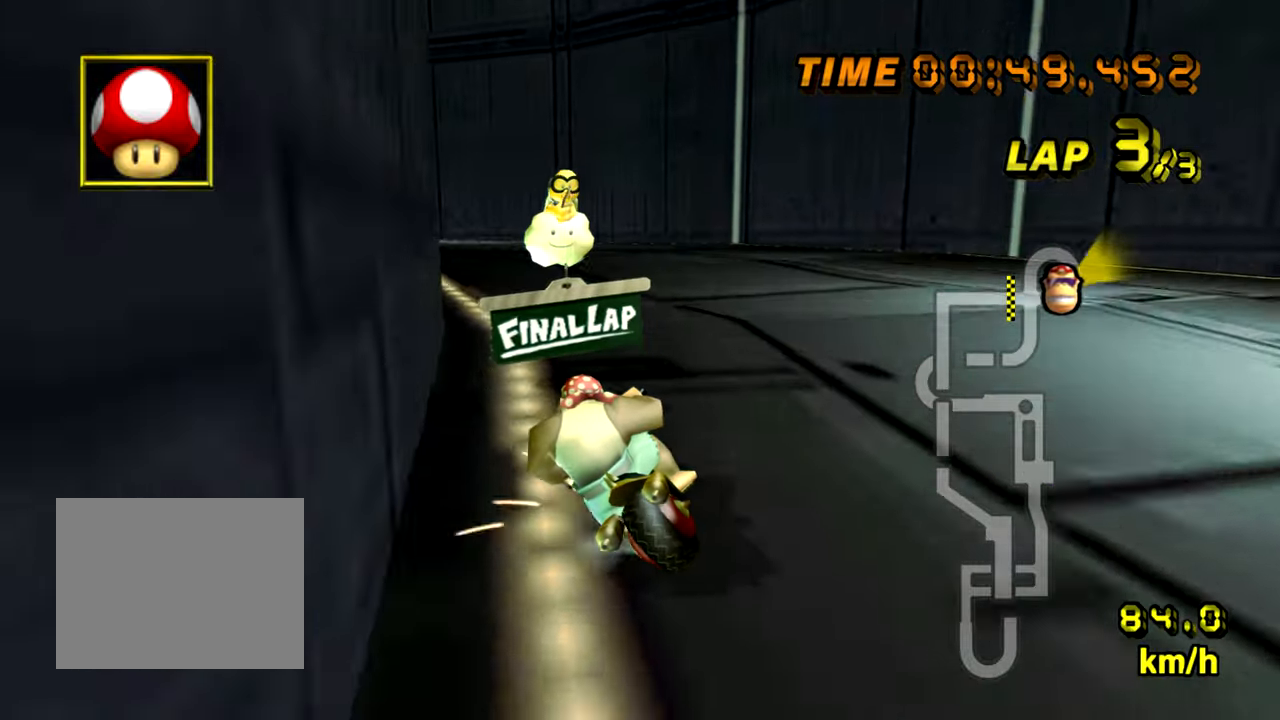
{"buttons": ["A", "B"], "left_stick": "left", "events": []}
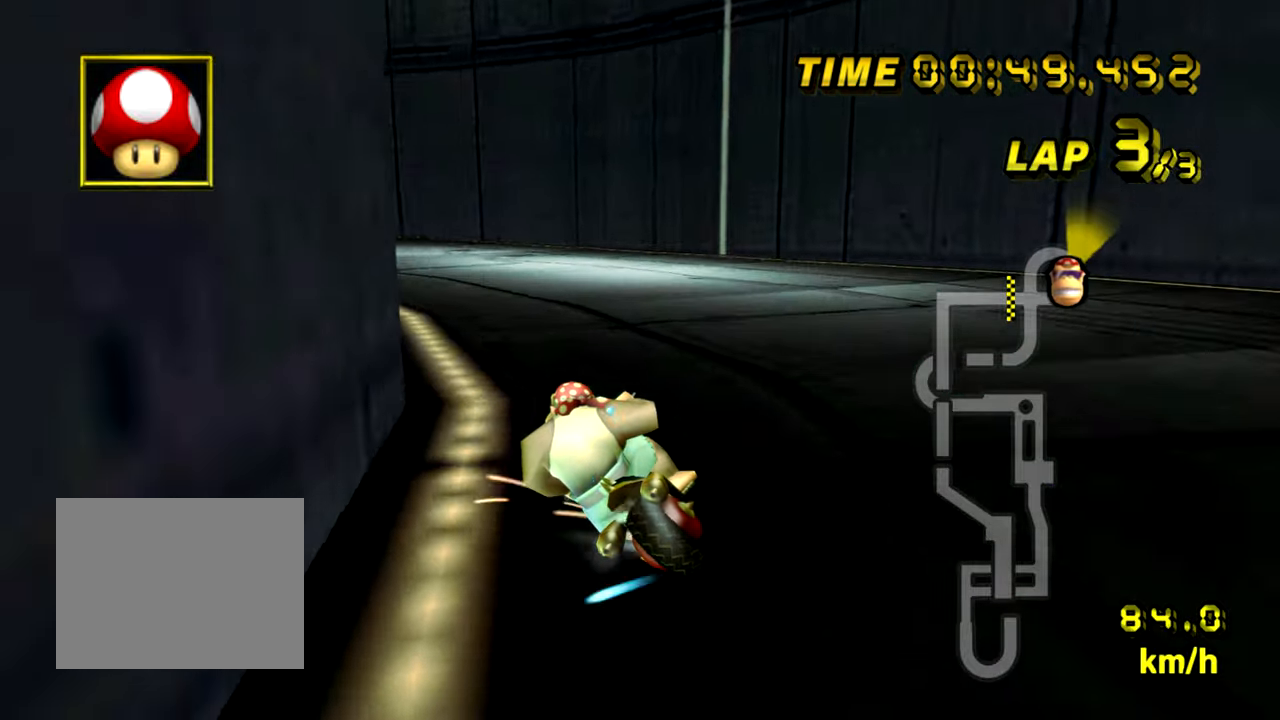
{"buttons": ["A", "B"], "left_stick": "left", "events": [[417, "B", "up"], [467, "B", "down"]]}
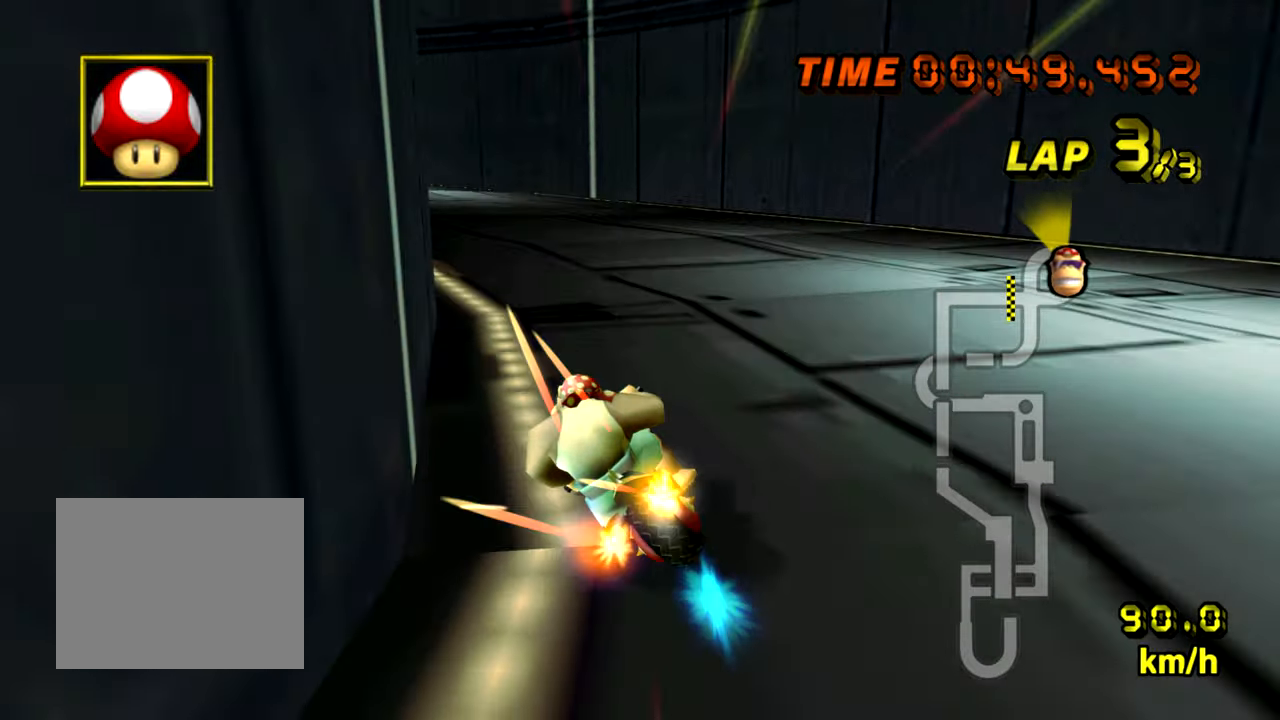
{"buttons": ["A", "B"], "left_stick": "left", "events": []}
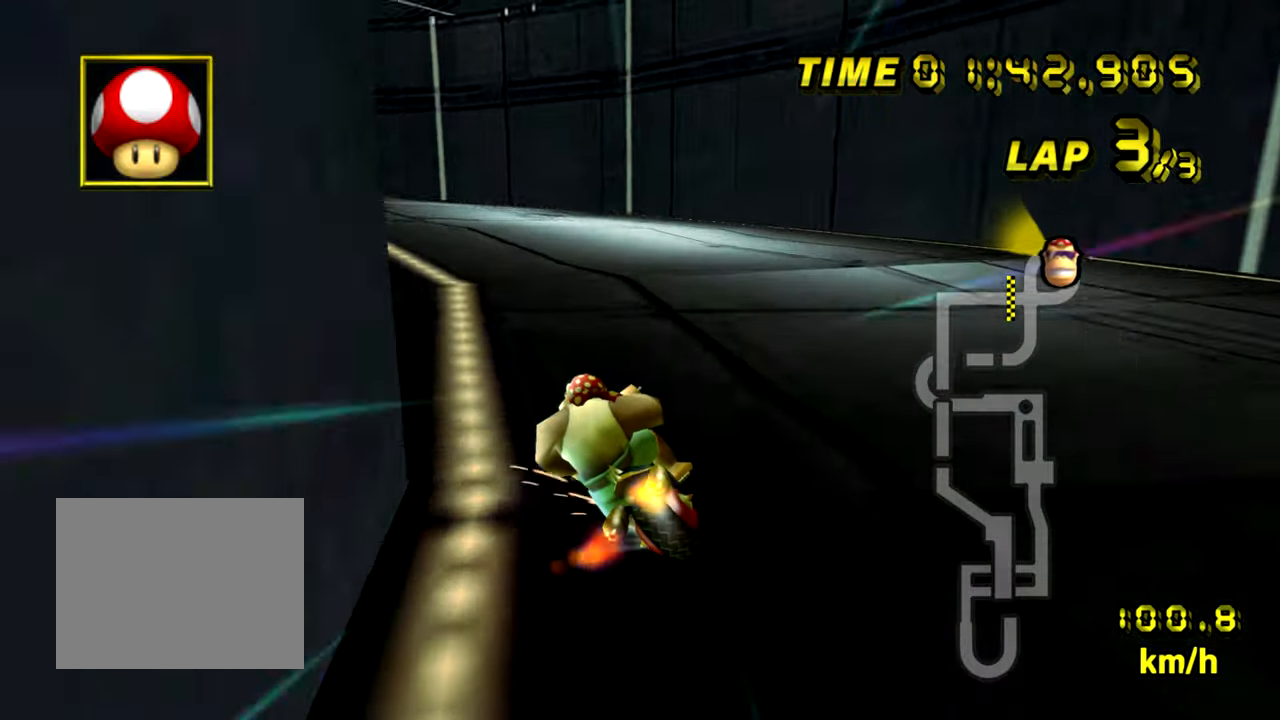
{"buttons": ["A", "B"], "left_stick": "up-left", "events": [[66, "left_stick", "center"], [150, "left_stick", "up-left"], [233, "left_stick", "left"], [450, "left_stick", "up-left"]]}